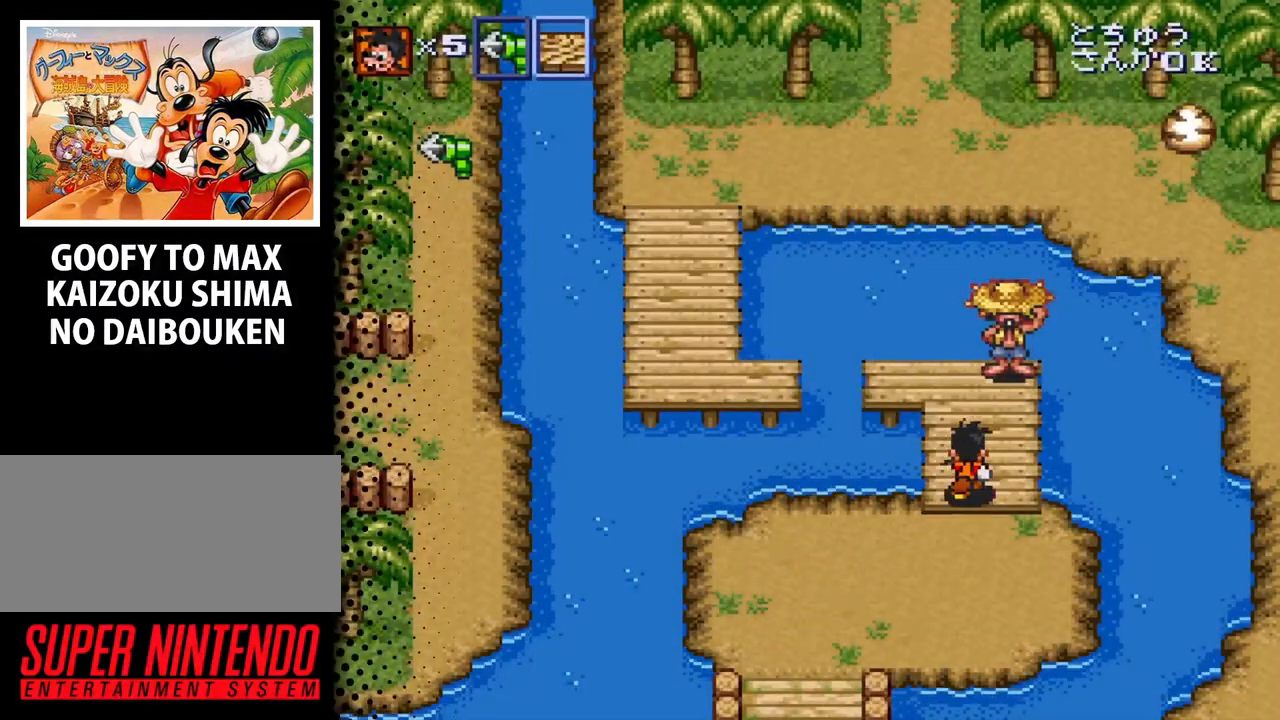
Gameplay with a controller (Nintendo layout); each line is a JSON object with the inputs held at the frame after it. "events" lists button and stick changes between this image and that frame as [ms after this image, input, new state], when the widget could be followed in between. Not read: L3 R3.
{"buttons": ["DPAD_LEFT"], "events": [[33, "DPAD_RIGHT", "up"], [233, "DPAD_LEFT", "down"], [500, "DPAD_UP", "up"]]}
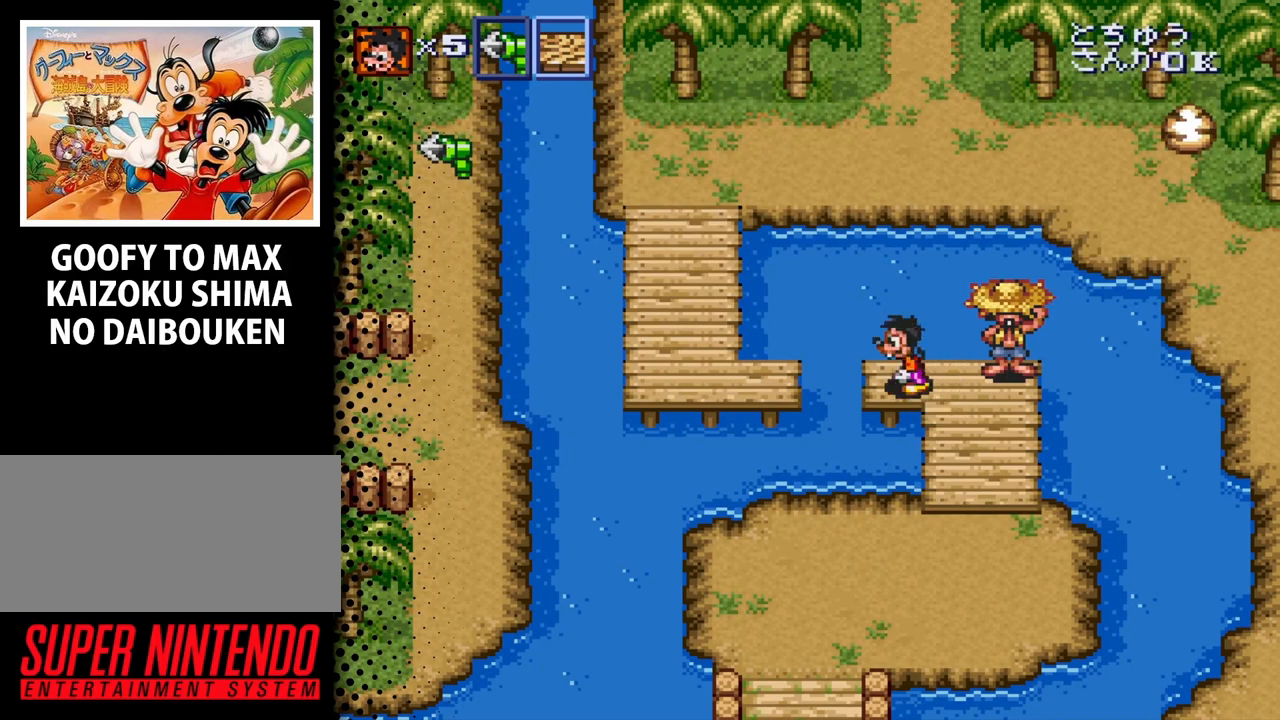
{"buttons": ["DPAD_LEFT"], "events": [[133, "Y", "down"], [300, "Y", "up"]]}
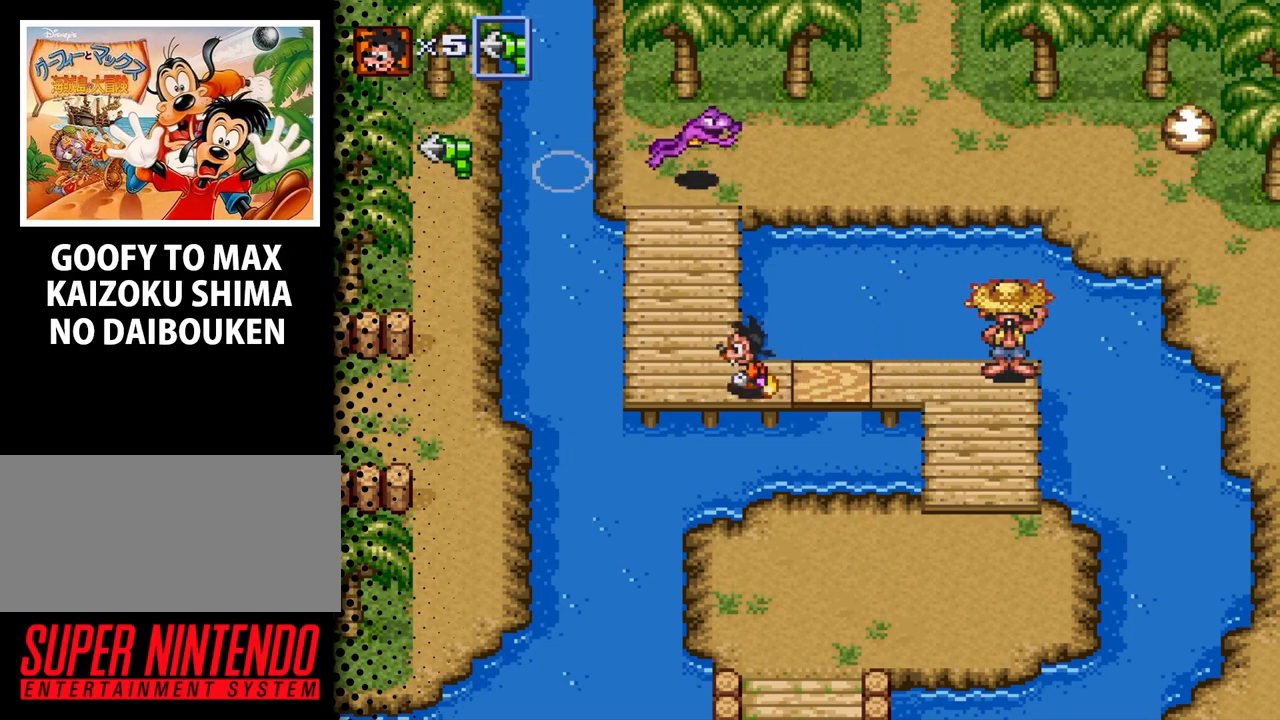
{"buttons": ["DPAD_UP"], "events": [[100, "DPAD_UP", "down"], [333, "DPAD_LEFT", "up"]]}
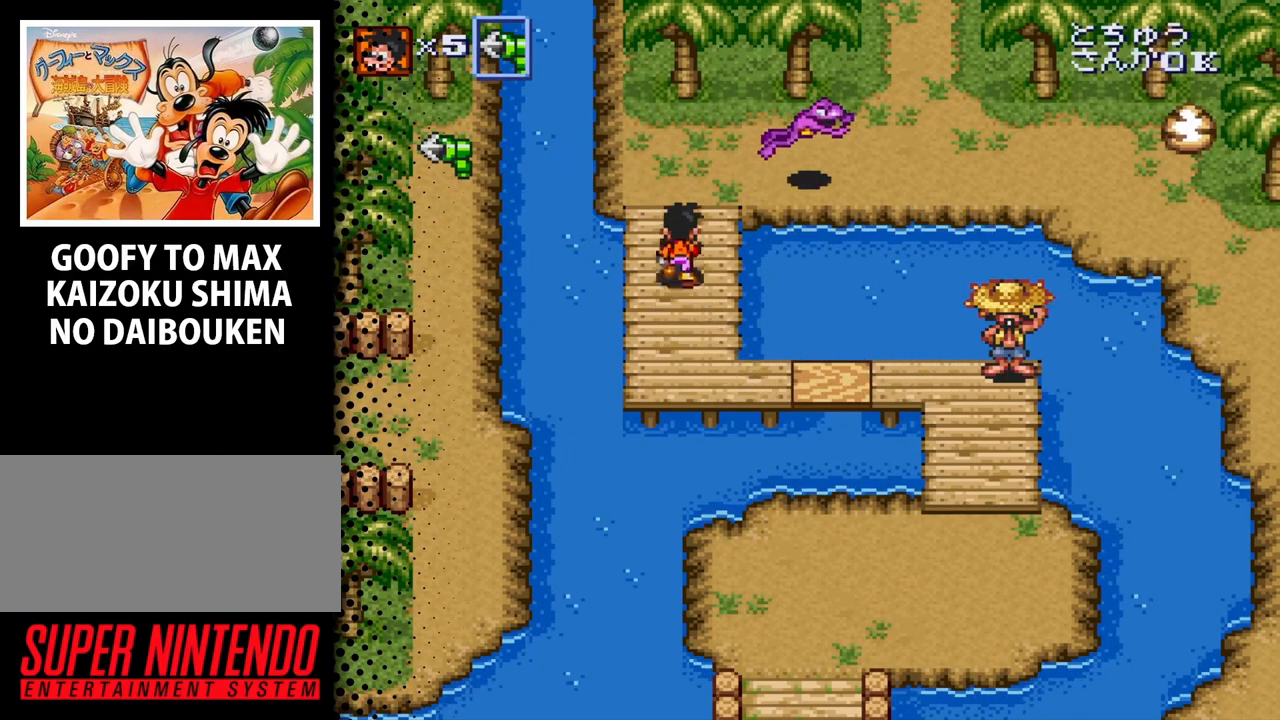
{"buttons": ["Y", "DPAD_RIGHT"], "events": [[300, "DPAD_RIGHT", "down"], [333, "DPAD_UP", "up"], [400, "Y", "down"]]}
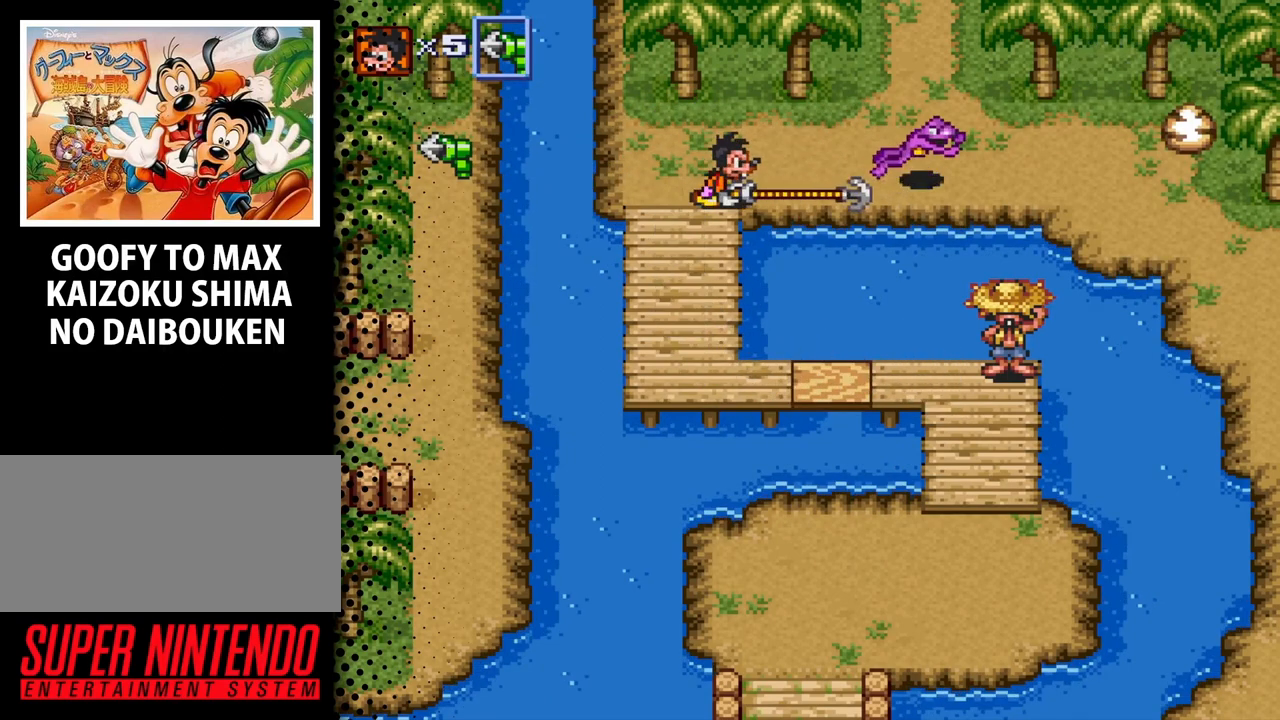
{"buttons": ["DPAD_RIGHT"], "events": [[100, "Y", "up"]]}
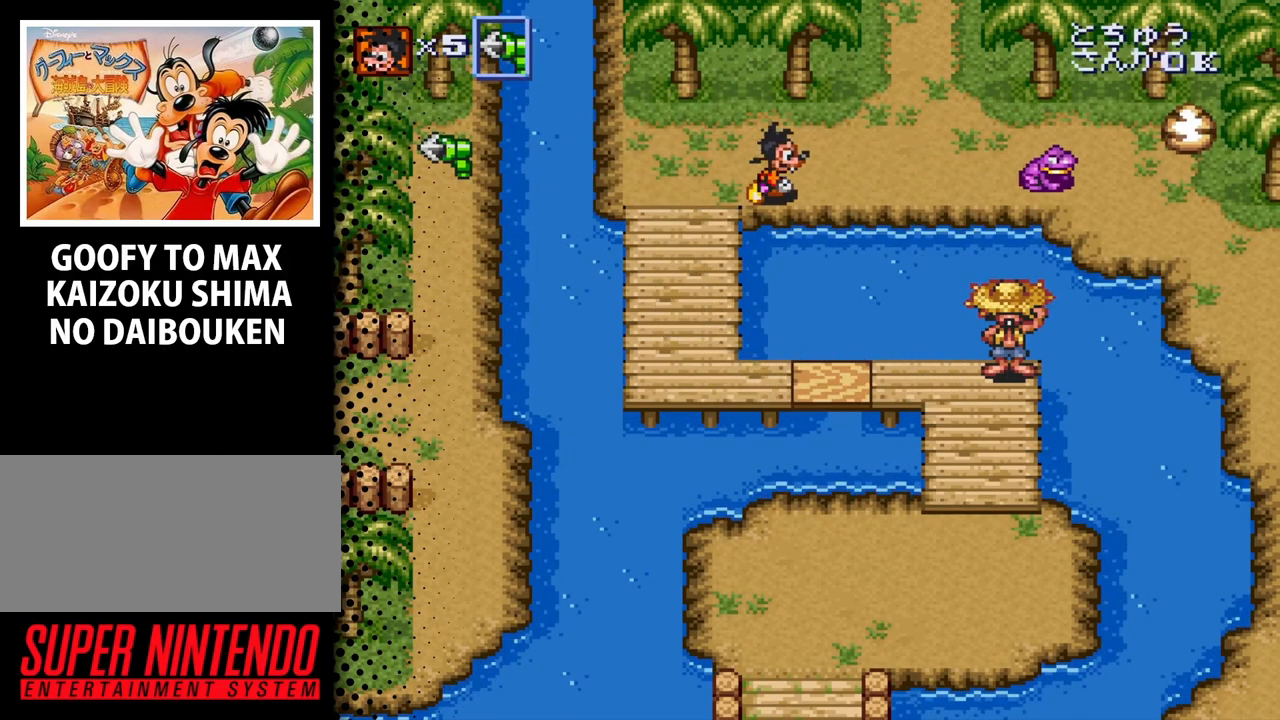
{"buttons": ["Y", "DPAD_RIGHT"], "events": [[100, "Y", "down"]]}
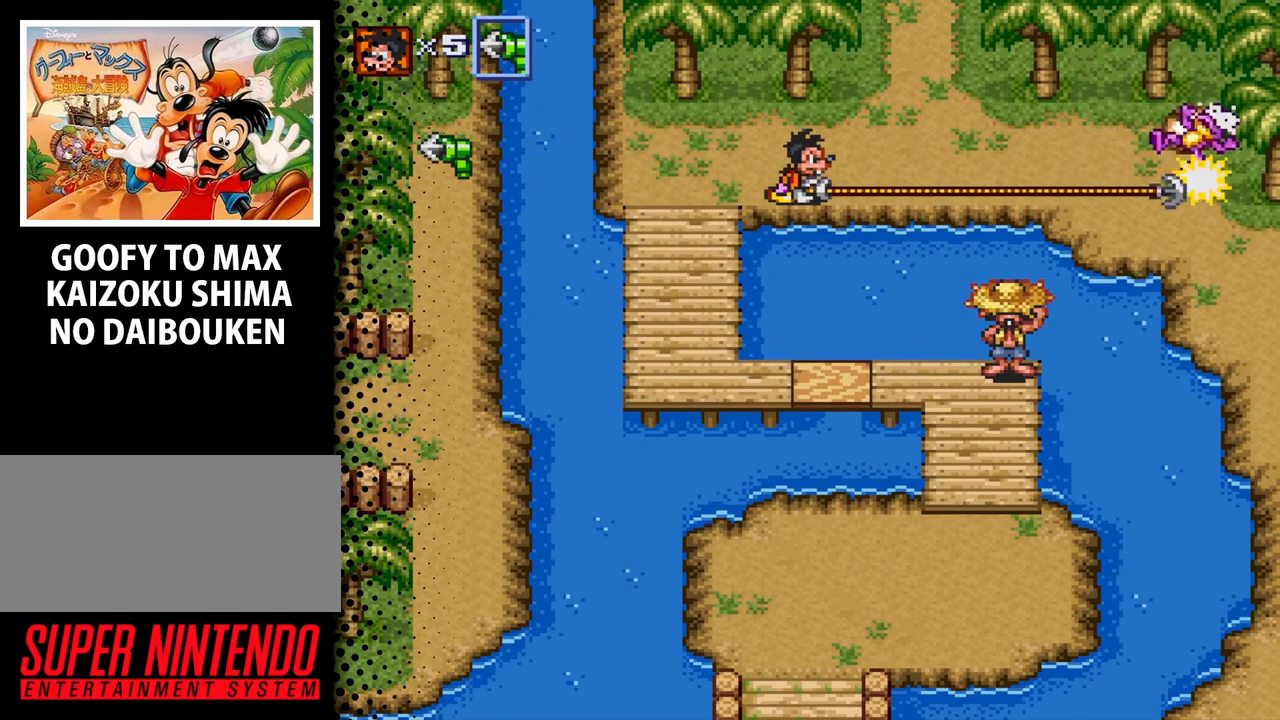
{"buttons": ["DPAD_RIGHT"], "events": [[100, "Y", "up"]]}
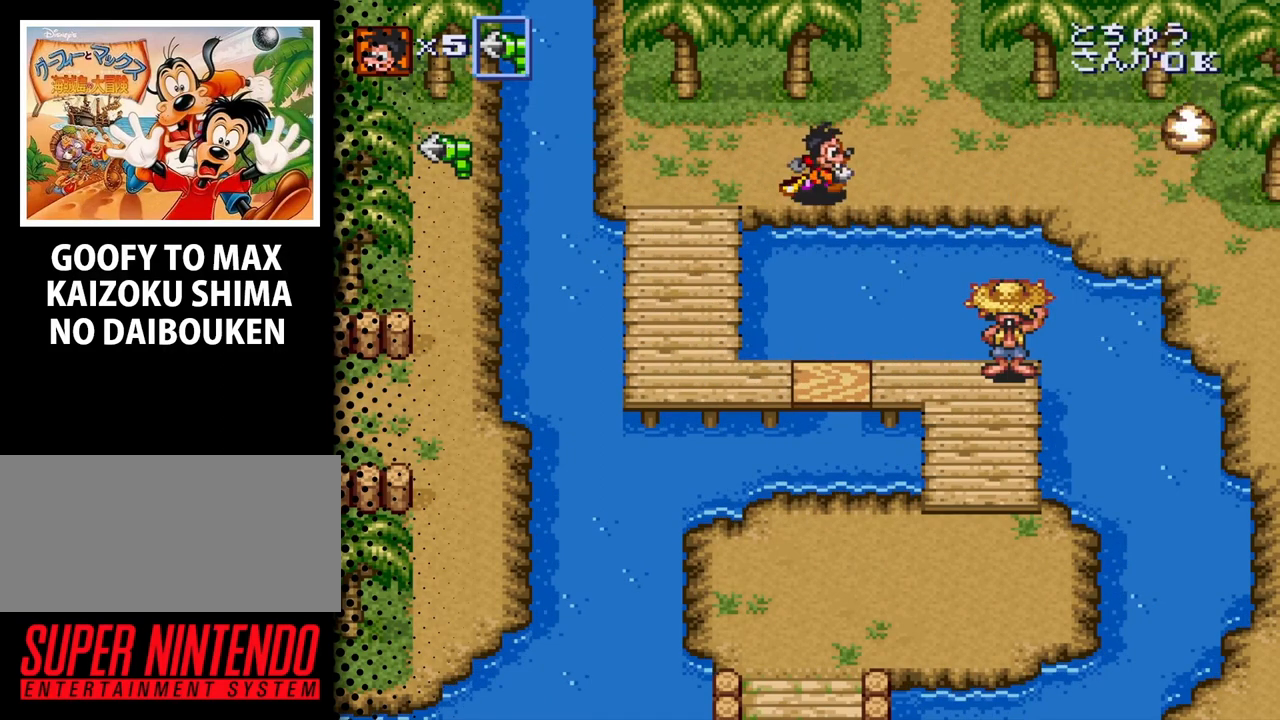
{"buttons": ["DPAD_RIGHT"], "events": [[167, "DPAD_UP", "down"], [433, "DPAD_UP", "up"]]}
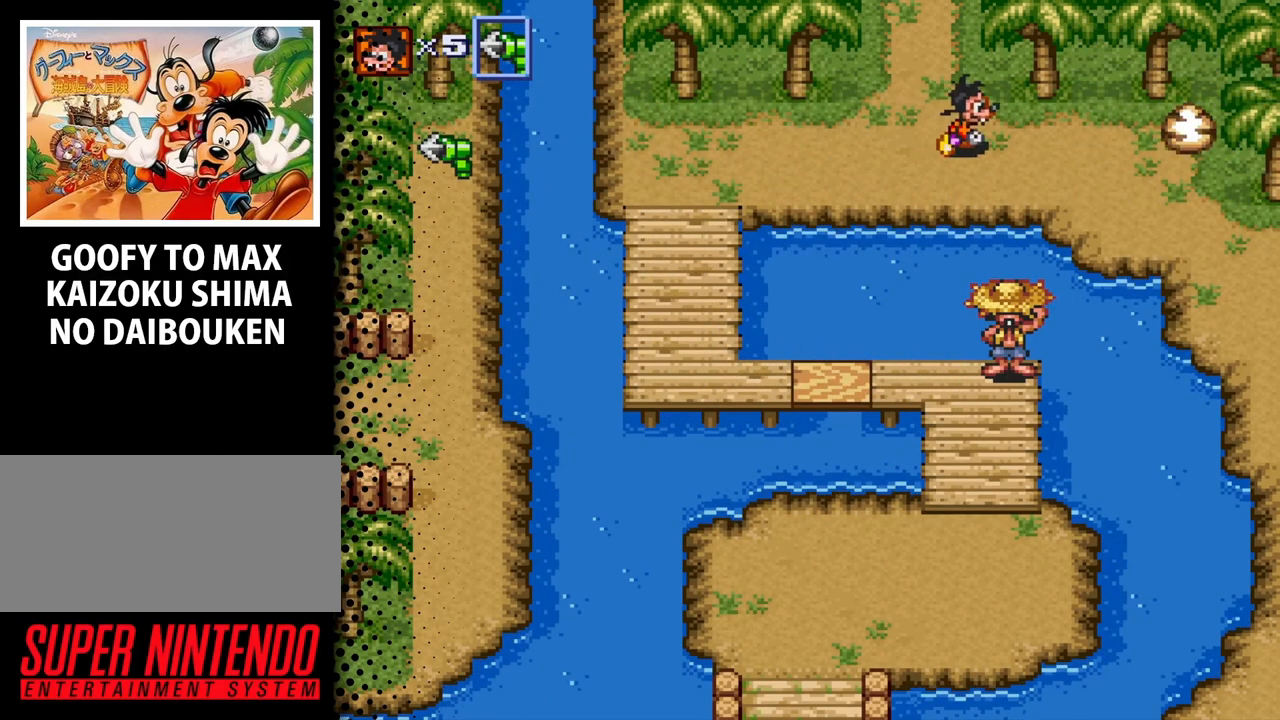
{"buttons": ["DPAD_RIGHT"], "events": []}
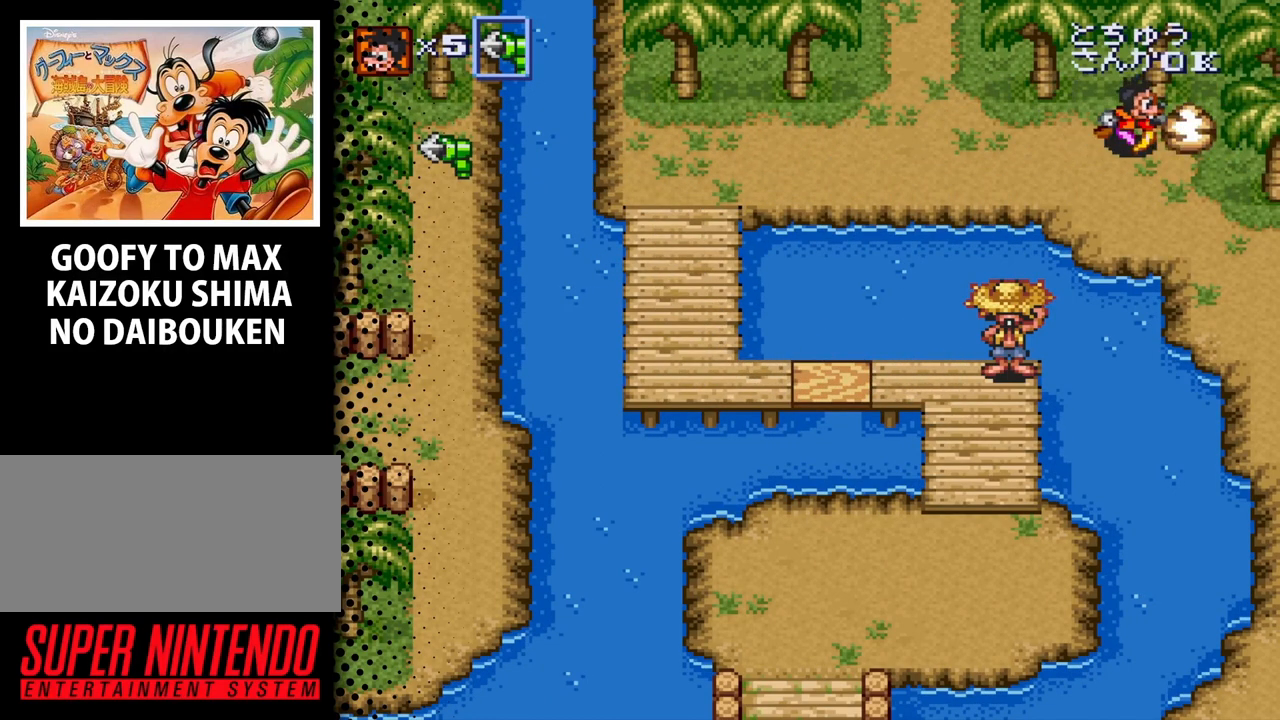
{"buttons": [], "events": [[67, "B", "down"], [133, "DPAD_RIGHT", "up"], [167, "B", "up"], [300, "DPAD_LEFT", "down"], [467, "DPAD_LEFT", "up"]]}
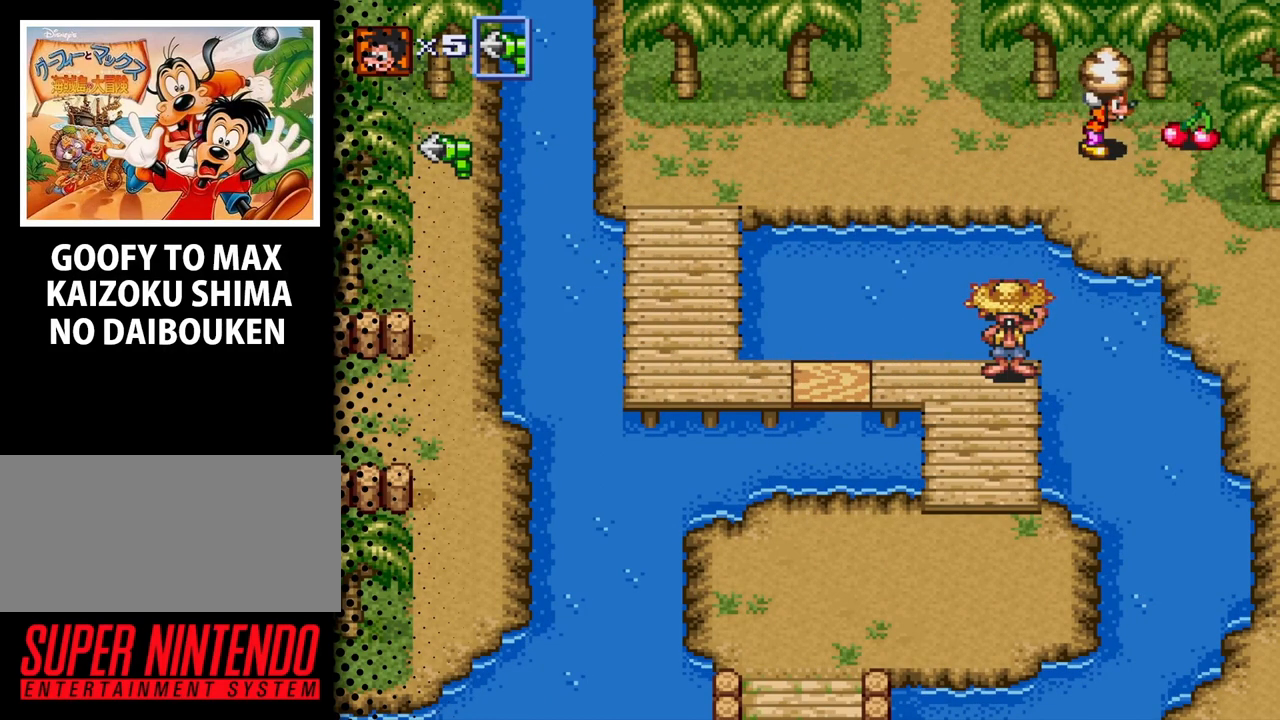
{"buttons": ["DPAD_LEFT"], "events": [[33, "DPAD_RIGHT", "down"], [100, "DPAD_UP", "down"], [200, "DPAD_UP", "up"], [433, "DPAD_RIGHT", "up"], [433, "DPAD_UP", "down"], [500, "DPAD_LEFT", "down"], [500, "DPAD_UP", "up"]]}
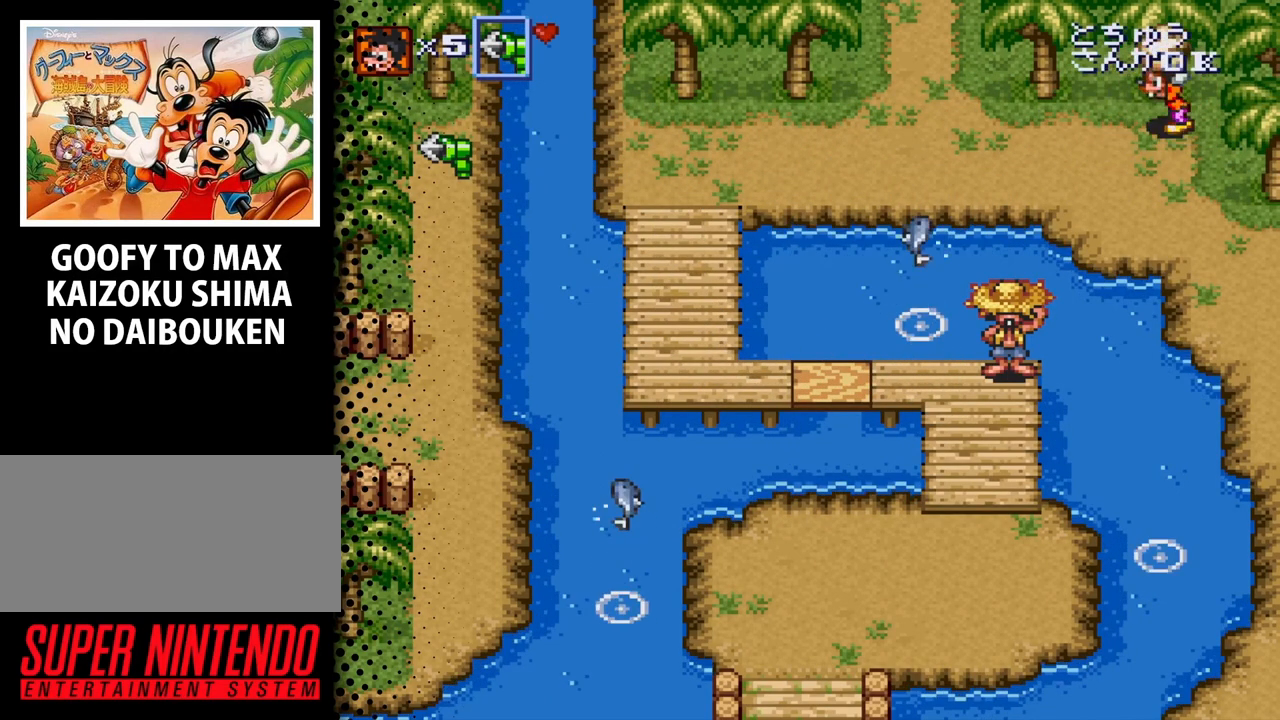
{"buttons": ["DPAD_LEFT"], "events": []}
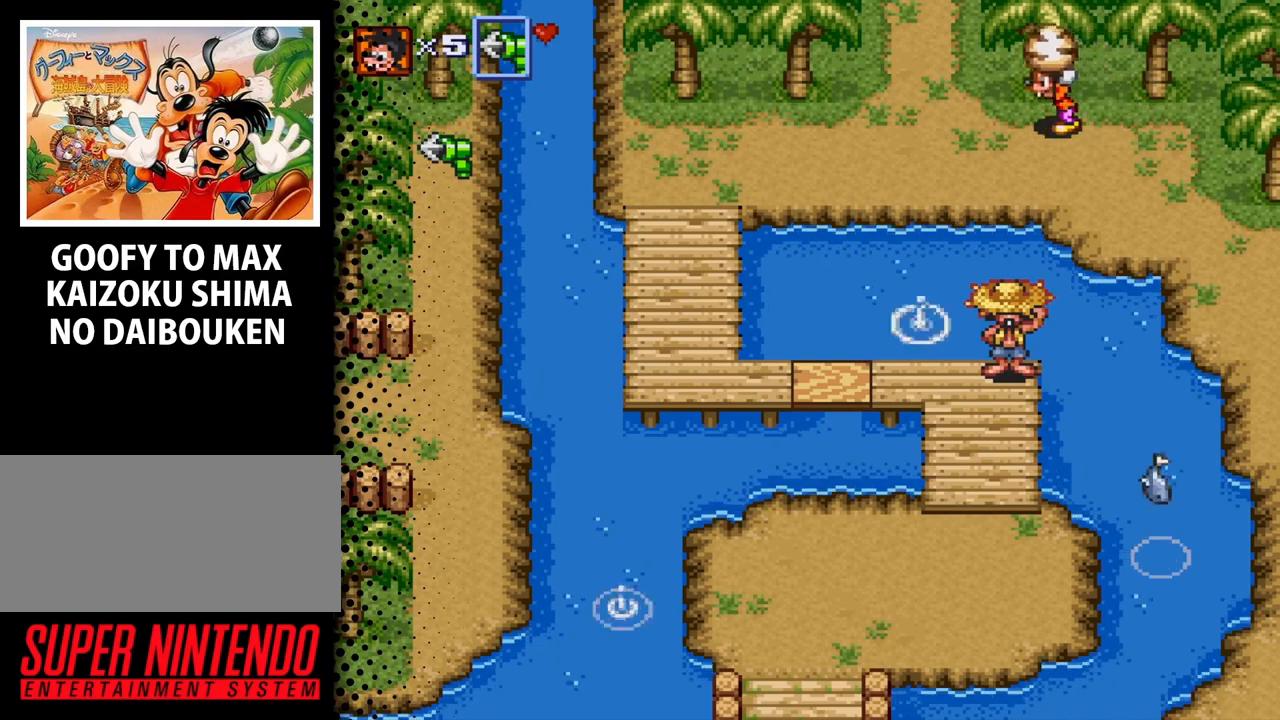
{"buttons": ["DPAD_LEFT"], "events": [[200, "DPAD_DOWN", "down"], [233, "DPAD_LEFT", "up"], [300, "B", "down"], [400, "B", "up"], [400, "DPAD_DOWN", "up"], [500, "DPAD_LEFT", "down"]]}
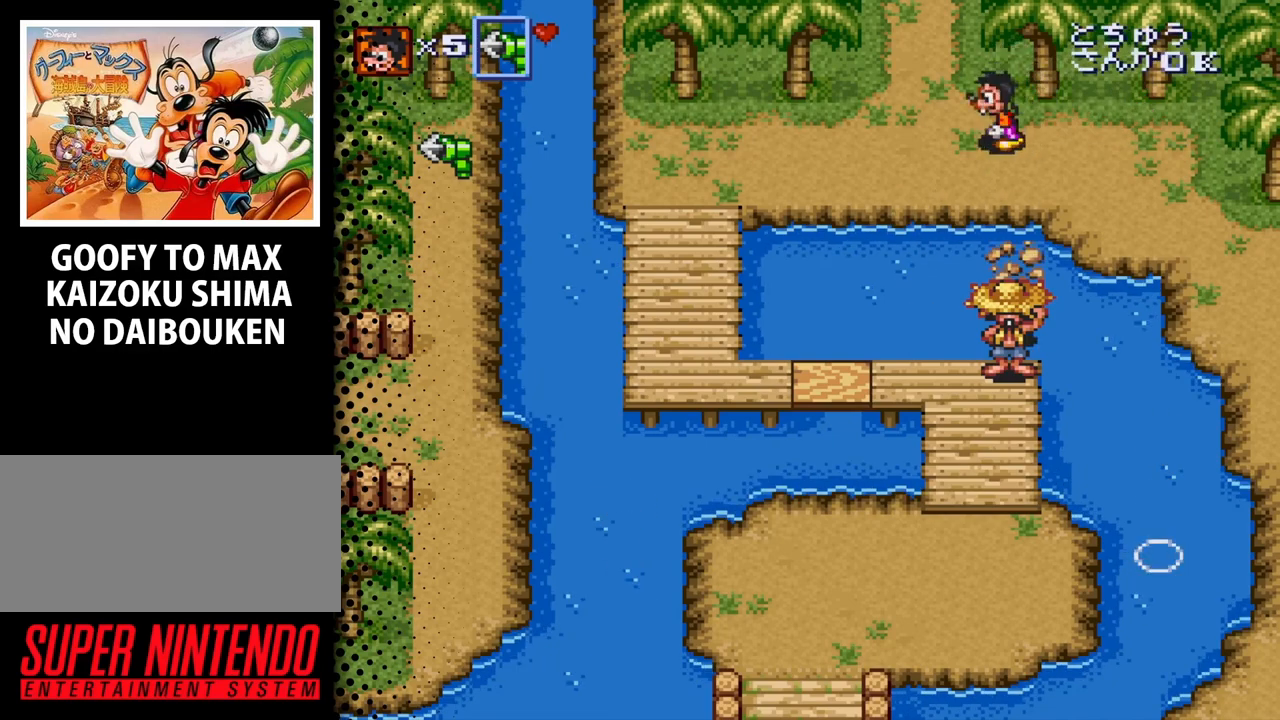
{"buttons": ["DPAD_UP"], "events": [[33, "DPAD_UP", "down"], [433, "DPAD_LEFT", "up"]]}
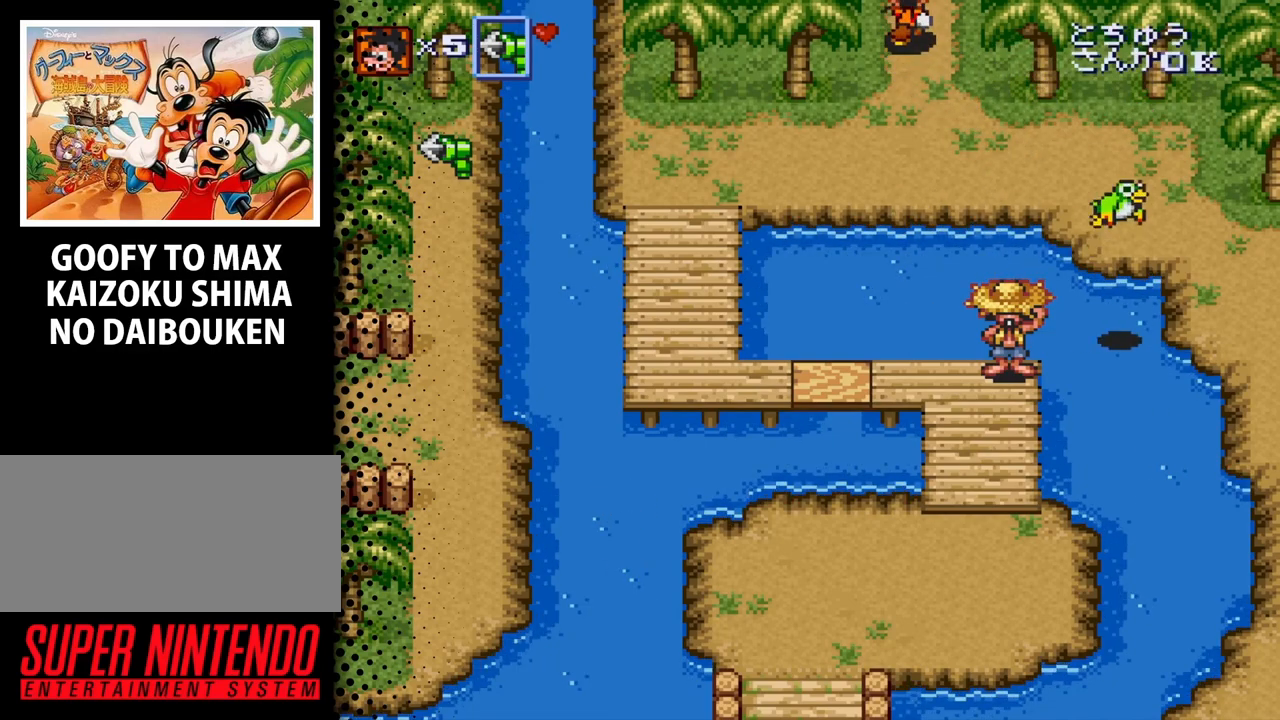
{"buttons": [], "events": [[467, "DPAD_UP", "up"]]}
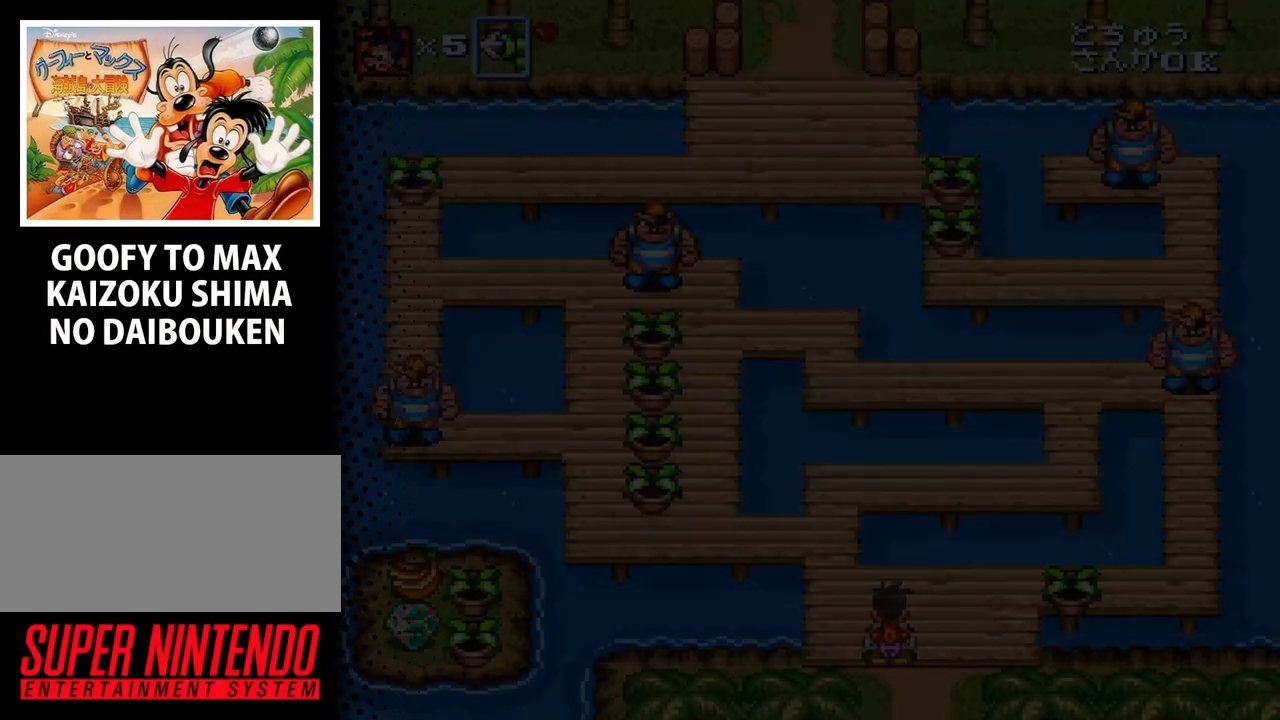
{"buttons": ["DPAD_UP", "DPAD_RIGHT"], "events": [[233, "DPAD_UP", "down"], [400, "DPAD_RIGHT", "down"]]}
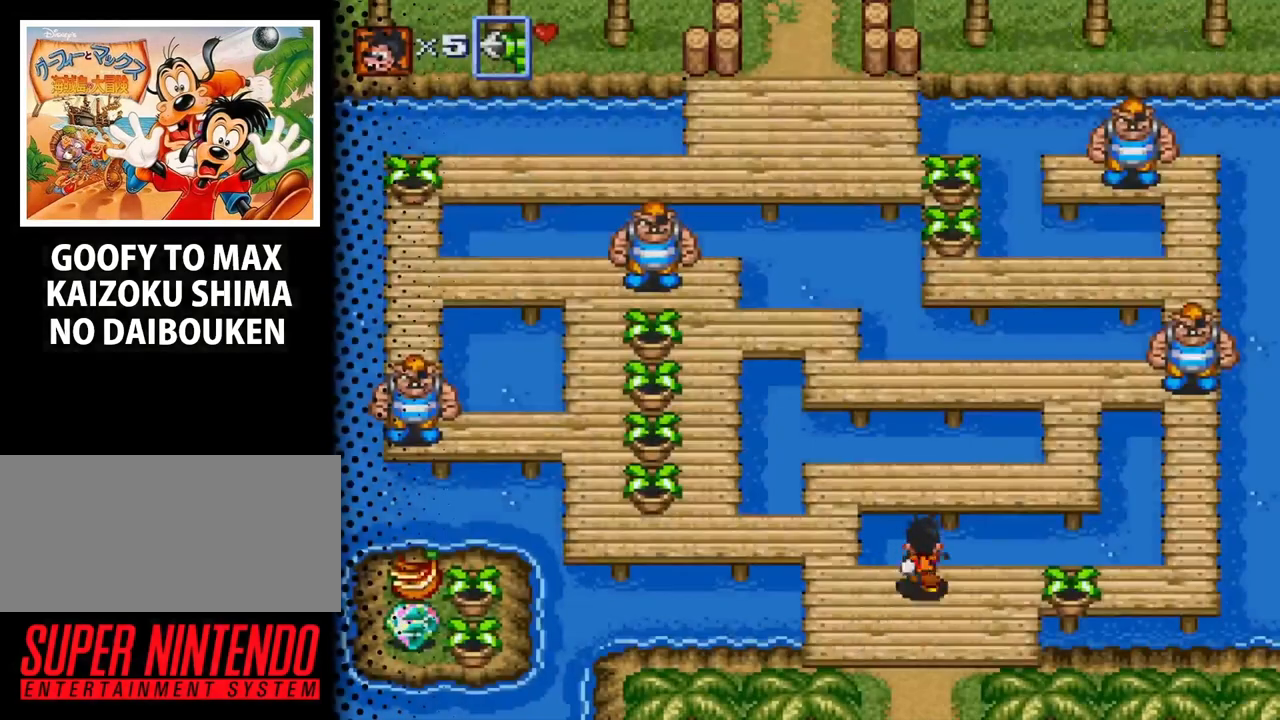
{"buttons": ["B", "DPAD_RIGHT"], "events": [[100, "DPAD_UP", "up"], [467, "B", "down"]]}
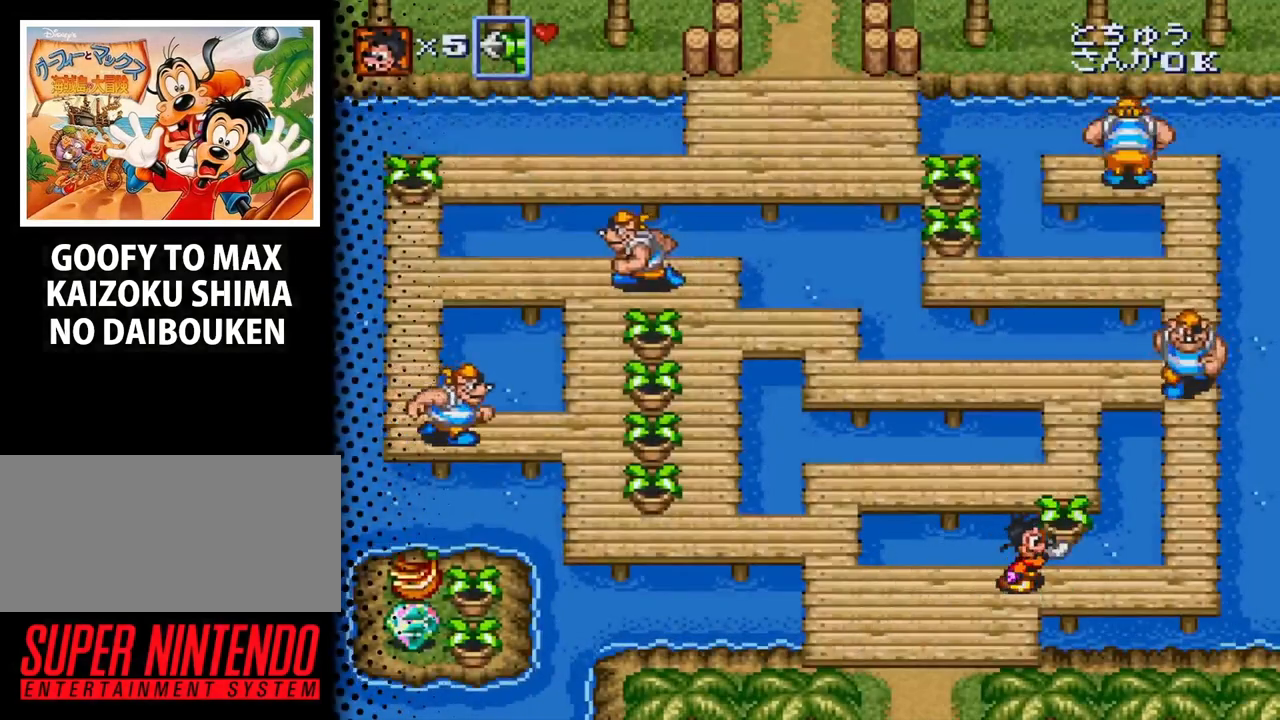
{"buttons": ["DPAD_RIGHT"], "events": [[67, "B", "up"]]}
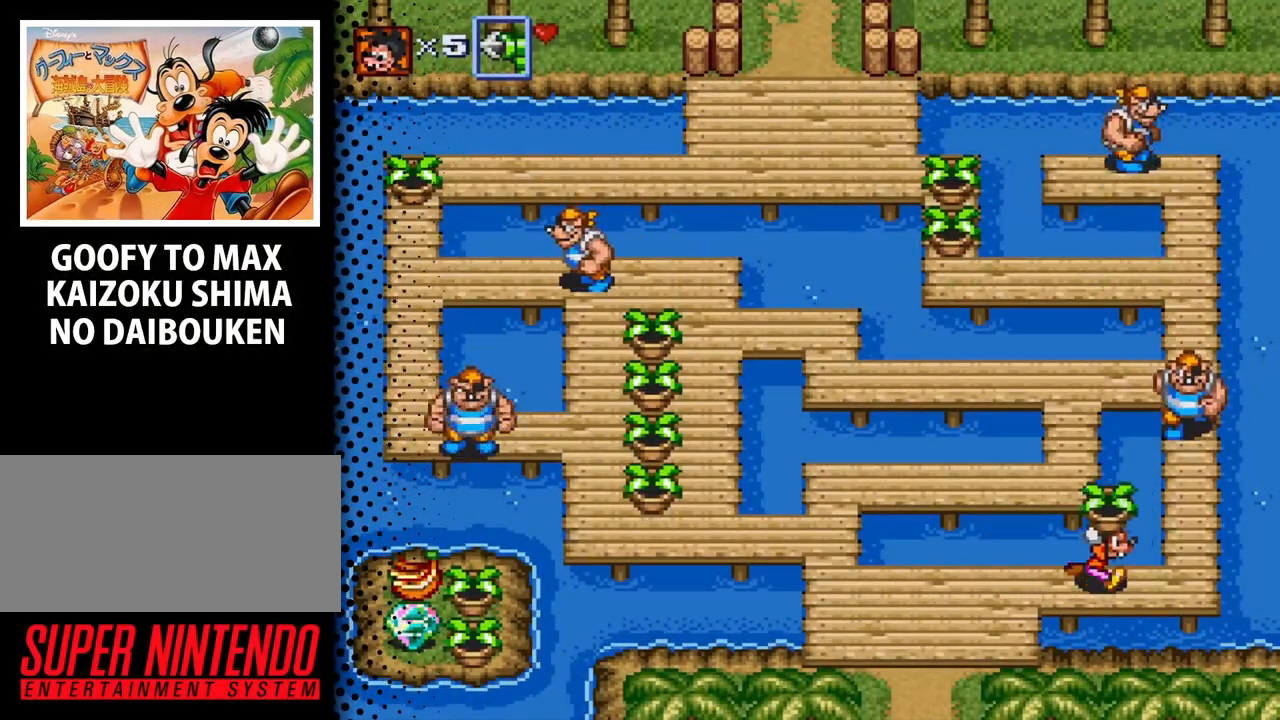
{"buttons": [], "events": [[300, "DPAD_UP", "down"], [333, "B", "down"], [333, "DPAD_RIGHT", "up"], [467, "B", "up"], [500, "DPAD_UP", "up"]]}
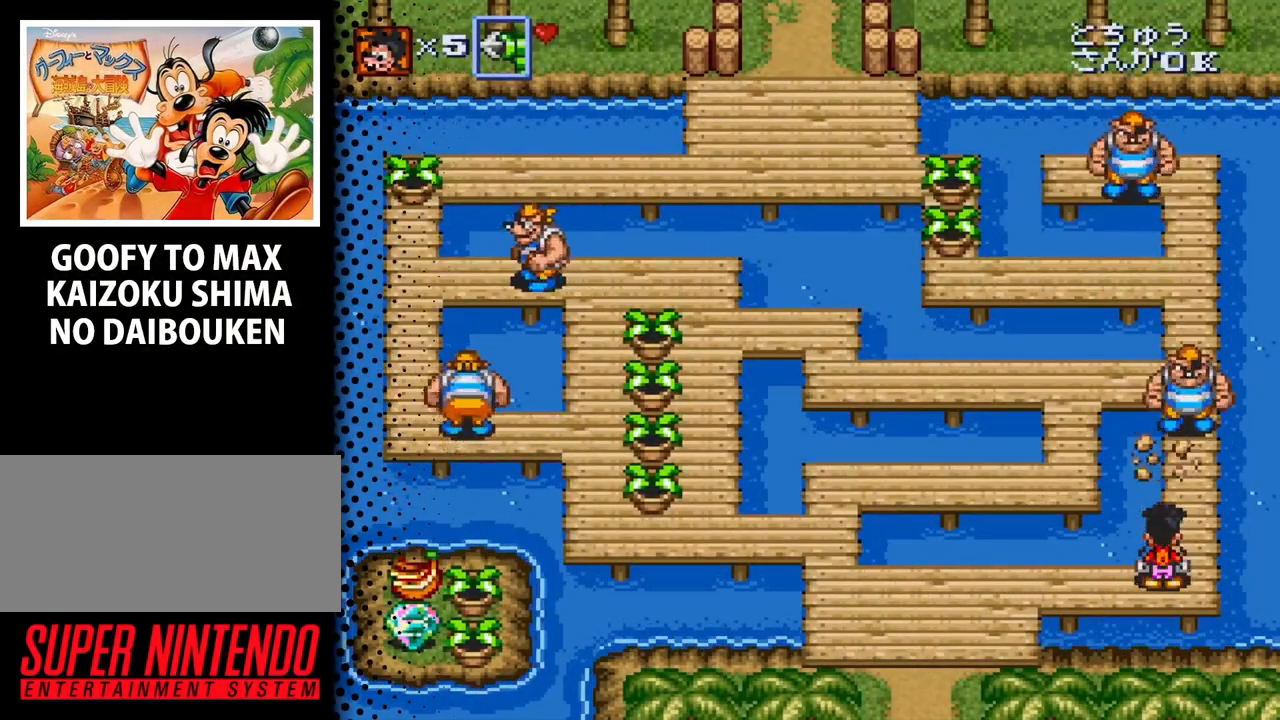
{"buttons": ["Y"], "events": [[133, "Y", "down"]]}
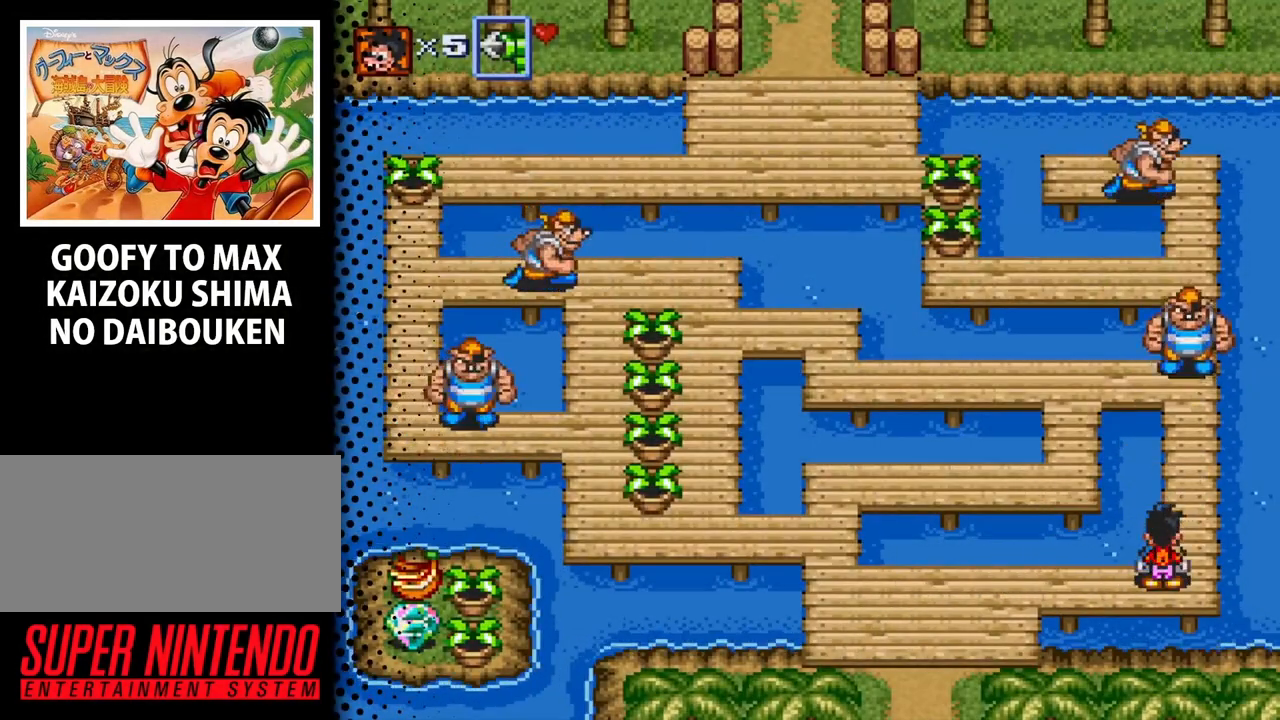
{"buttons": ["Y", "DPAD_UP"], "events": [[67, "DPAD_RIGHT", "down"], [67, "Y", "up"], [100, "DPAD_UP", "down"], [167, "DPAD_RIGHT", "up"], [267, "Y", "down"]]}
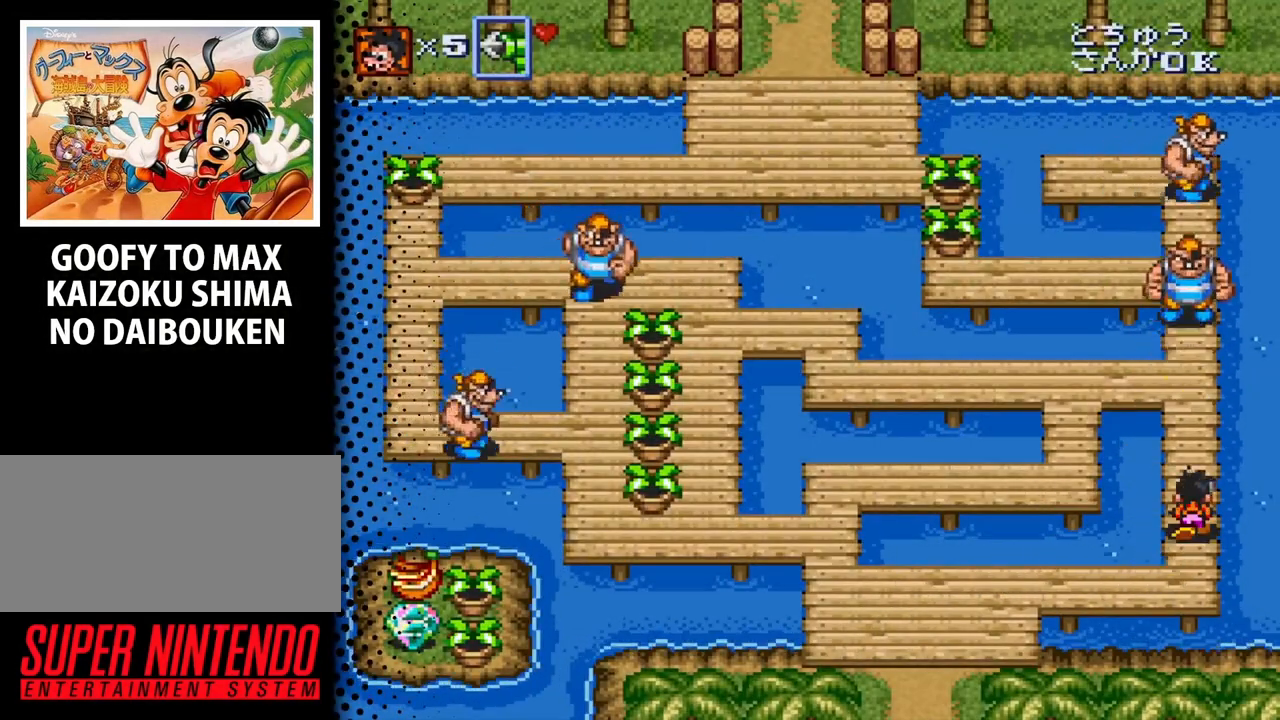
{"buttons": ["Y", "DPAD_UP"], "events": [[200, "Y", "up"], [367, "Y", "down"]]}
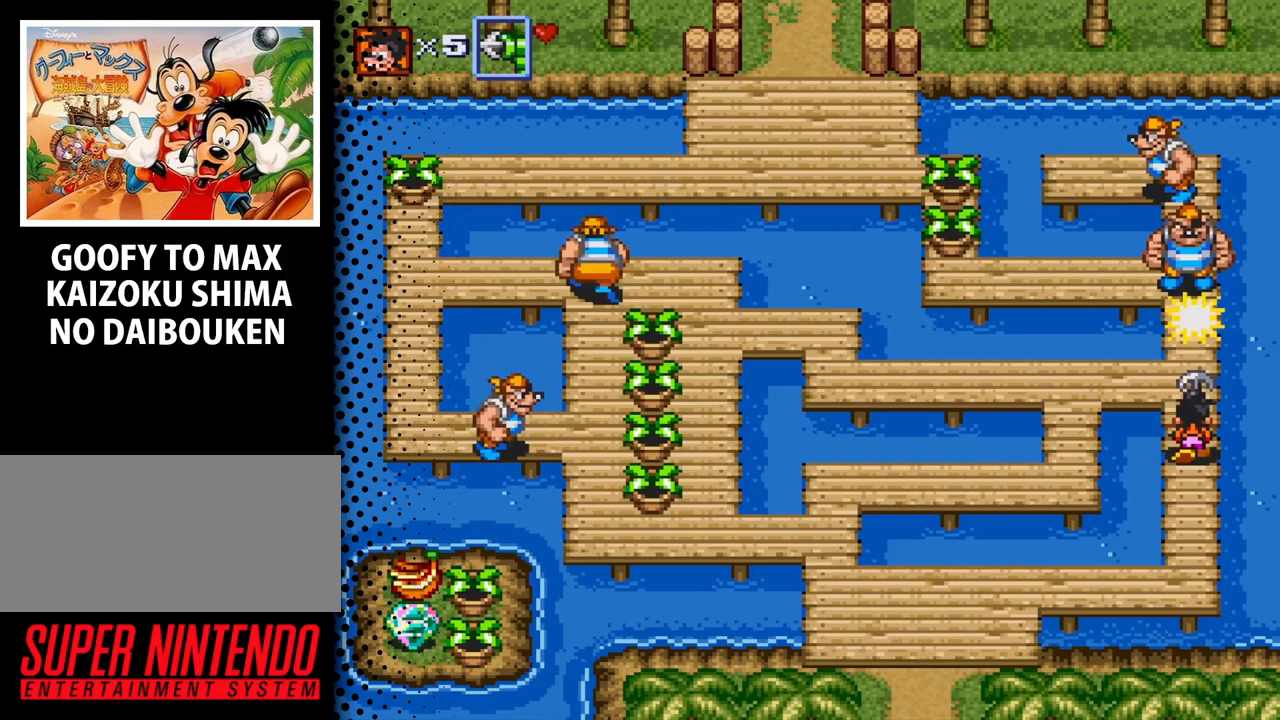
{"buttons": ["Y"], "events": [[200, "Y", "up"], [367, "Y", "down"], [433, "DPAD_UP", "up"]]}
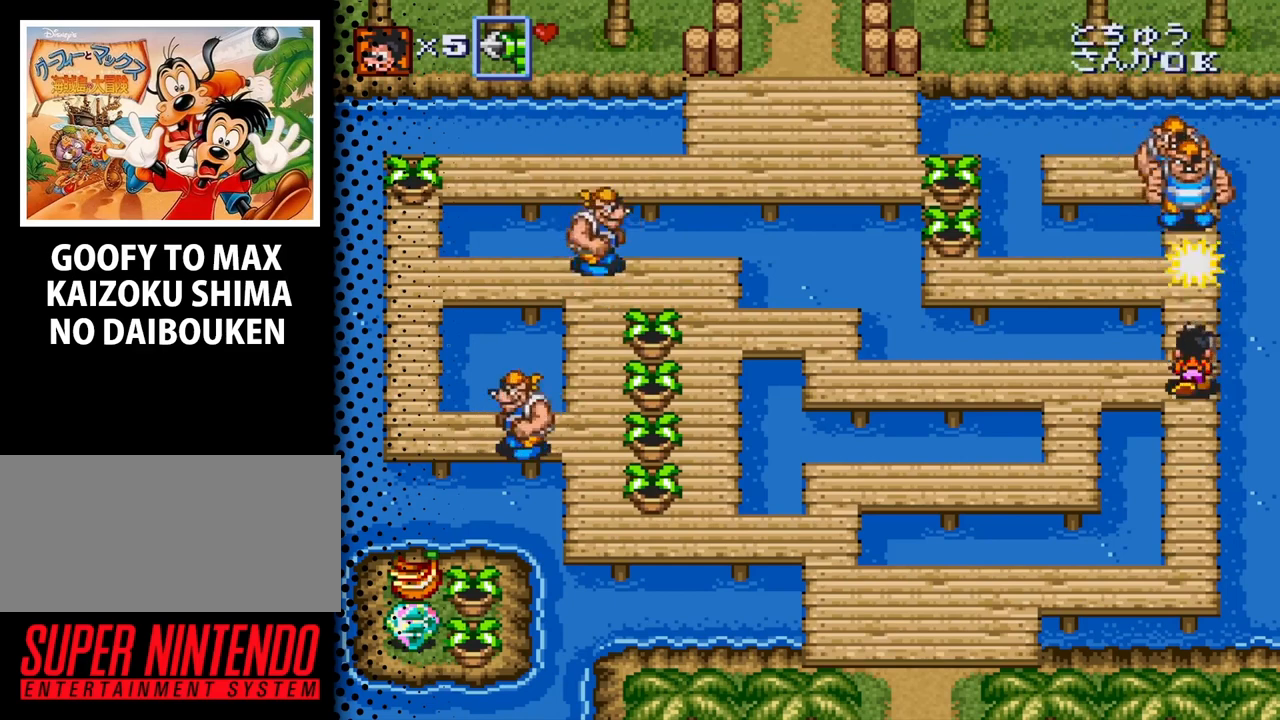
{"buttons": ["Y"], "events": [[200, "Y", "up"], [233, "DPAD_UP", "down"], [367, "Y", "down"], [467, "DPAD_UP", "up"]]}
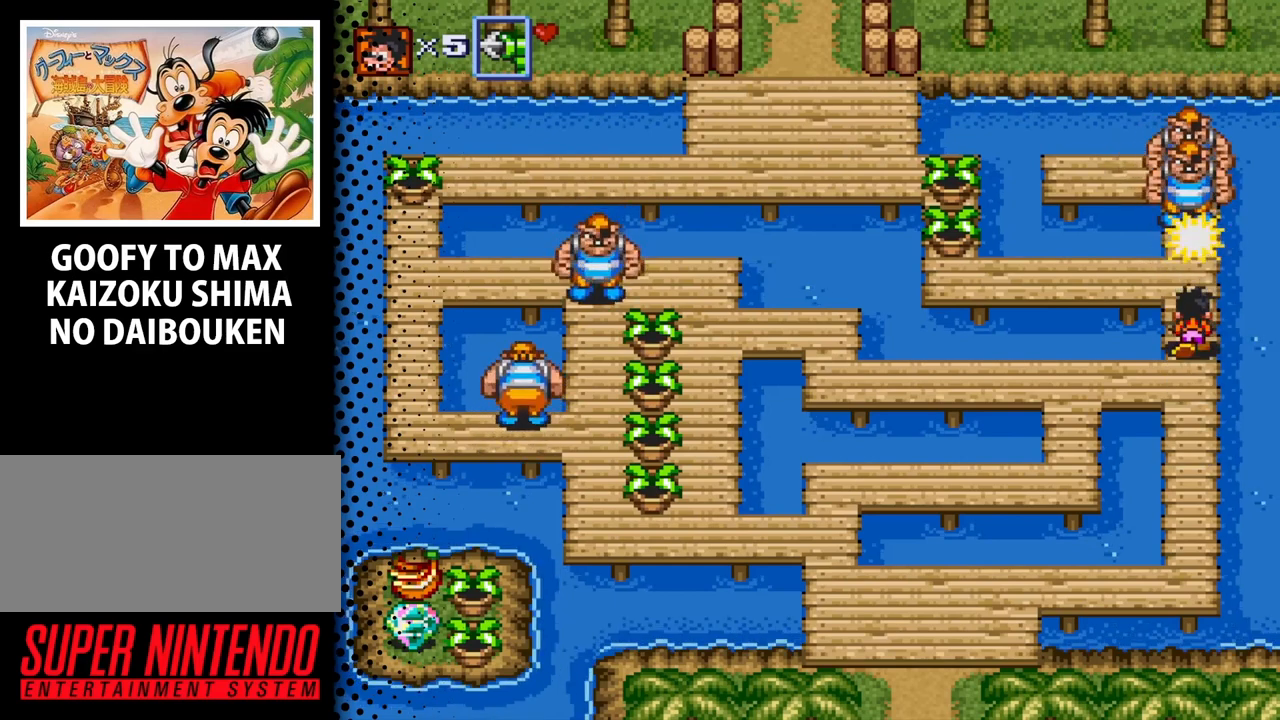
{"buttons": ["Y"], "events": [[200, "Y", "up"], [267, "Y", "down"]]}
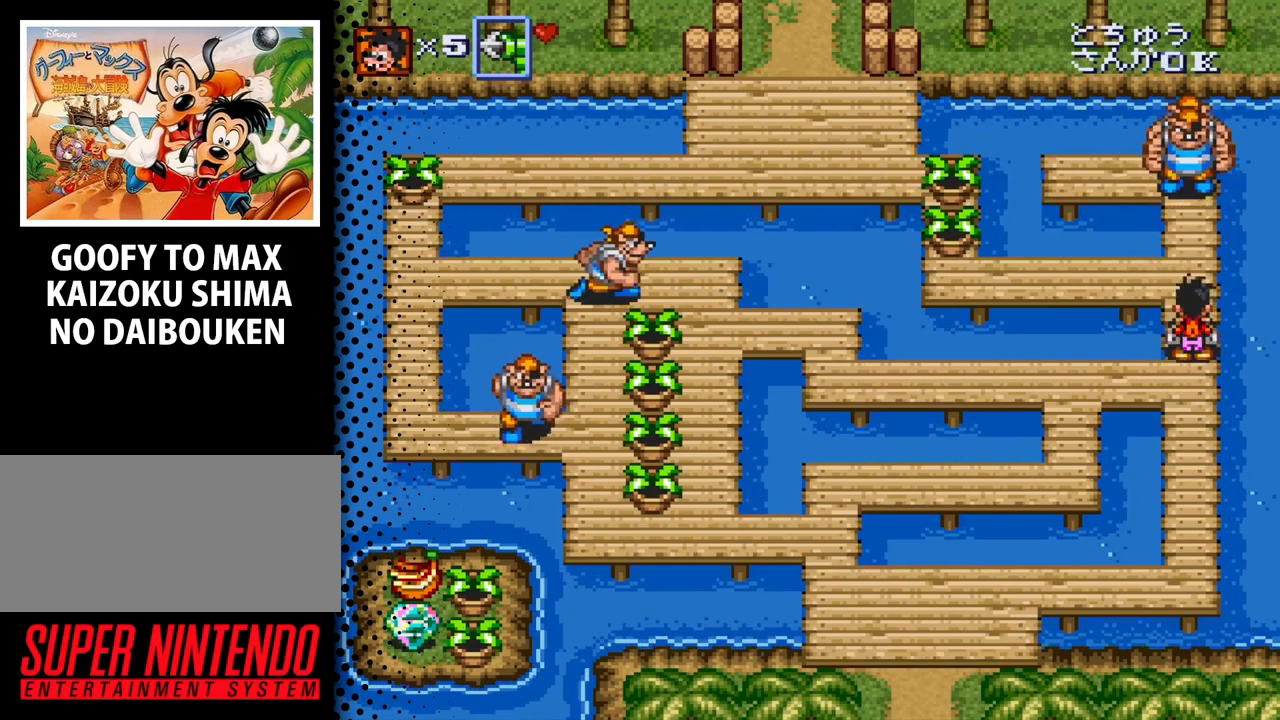
{"buttons": ["Y"], "events": [[67, "Y", "up"], [167, "Y", "down"]]}
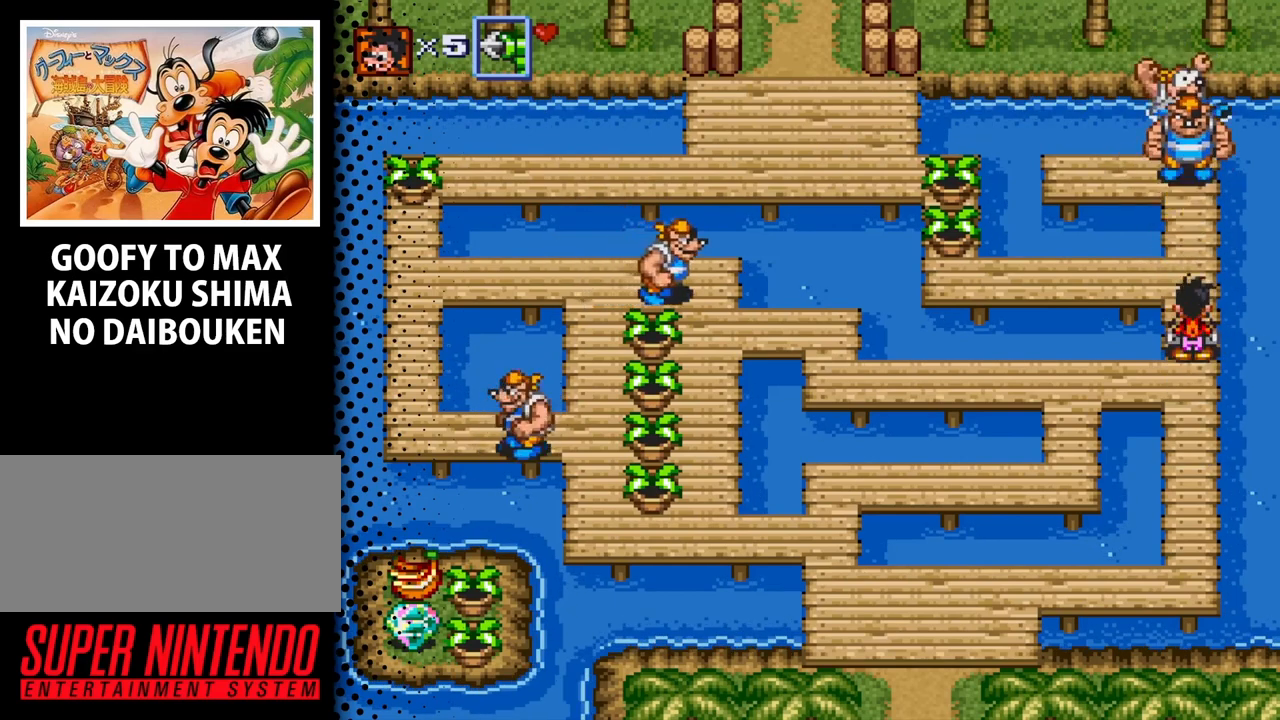
{"buttons": ["Y"], "events": [[100, "Y", "up"], [233, "Y", "down"]]}
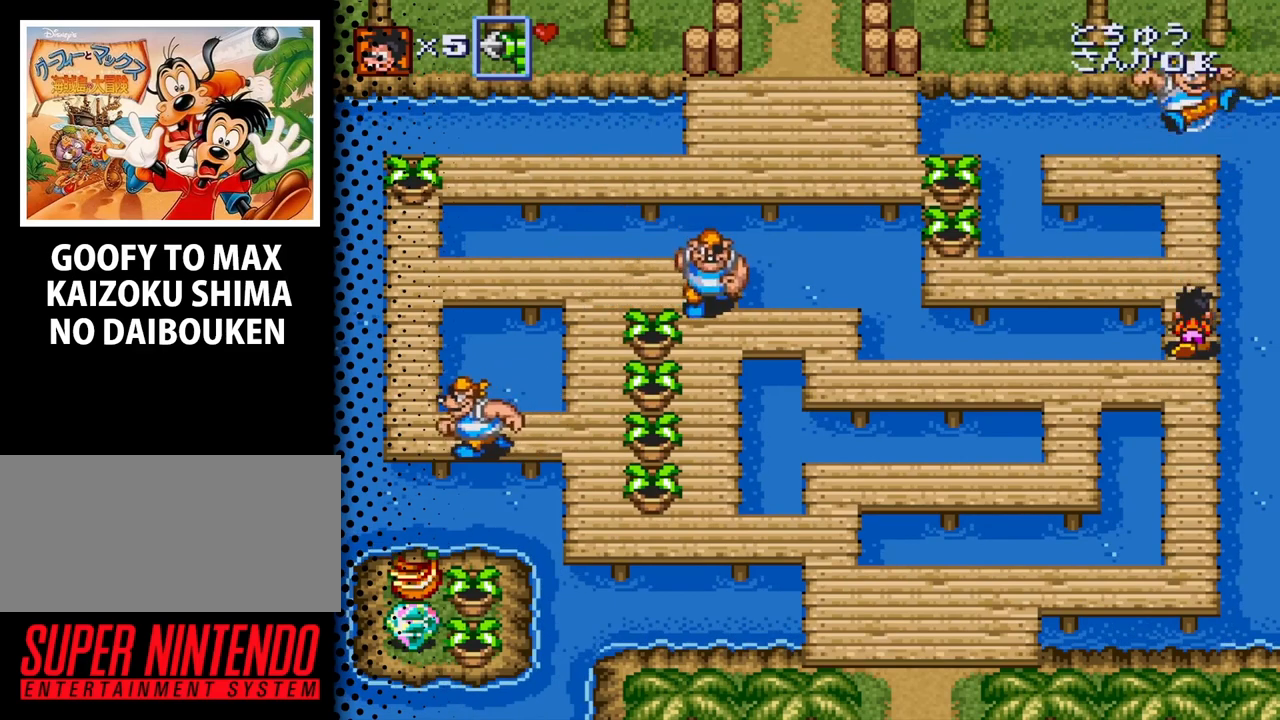
{"buttons": ["DPAD_DOWN", "DPAD_LEFT"], "events": [[67, "Y", "up"], [233, "DPAD_LEFT", "down"], [367, "DPAD_DOWN", "down"]]}
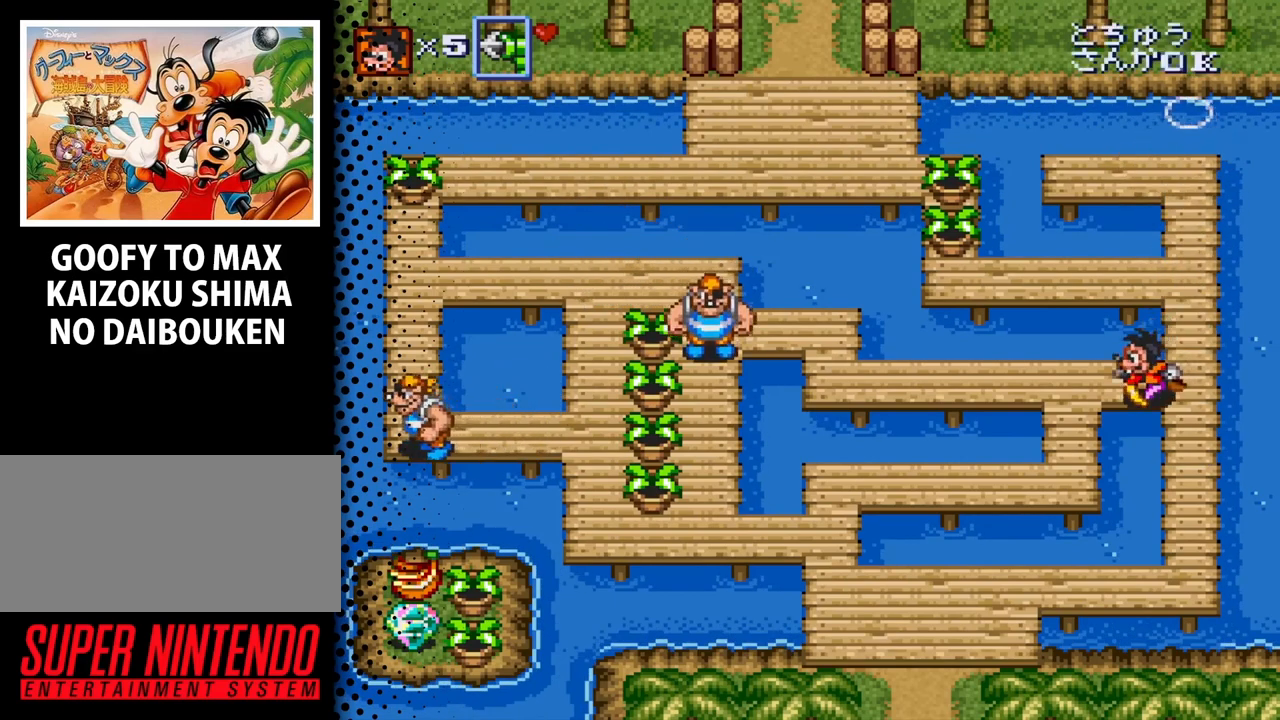
{"buttons": ["DPAD_LEFT"], "events": [[100, "DPAD_DOWN", "up"]]}
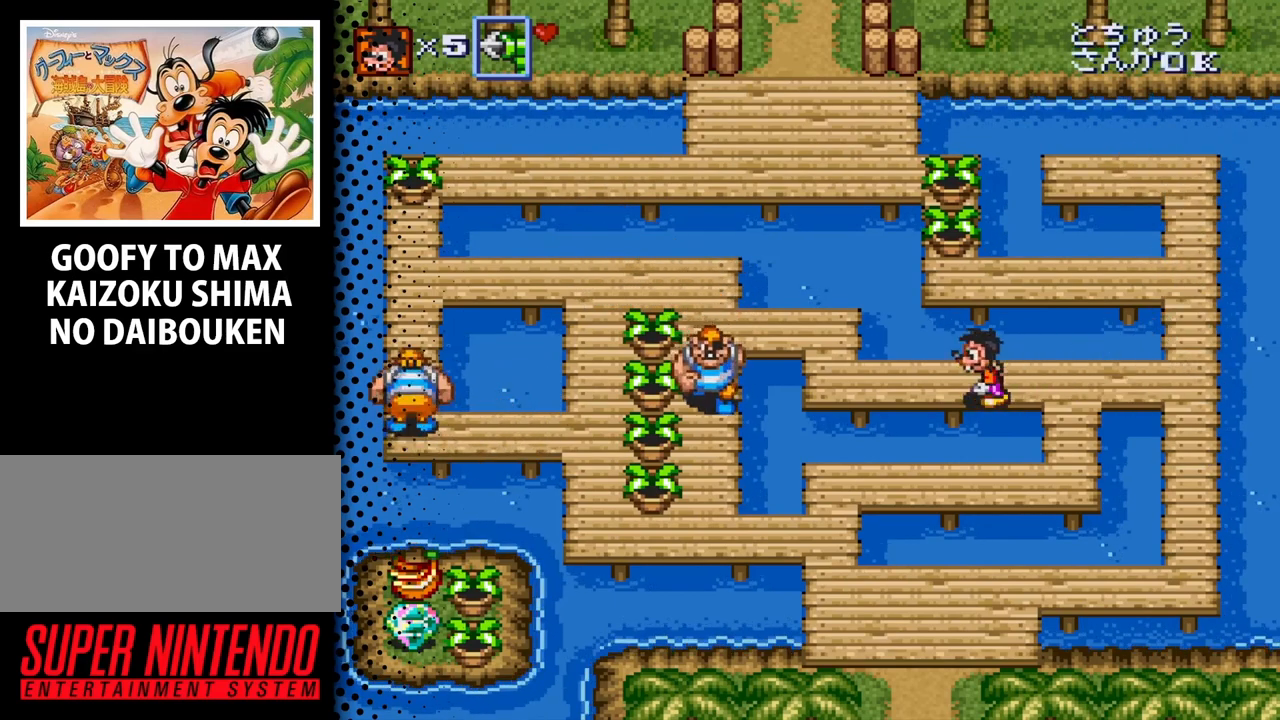
{"buttons": ["Y"], "events": [[333, "DPAD_LEFT", "up"], [333, "Y", "down"]]}